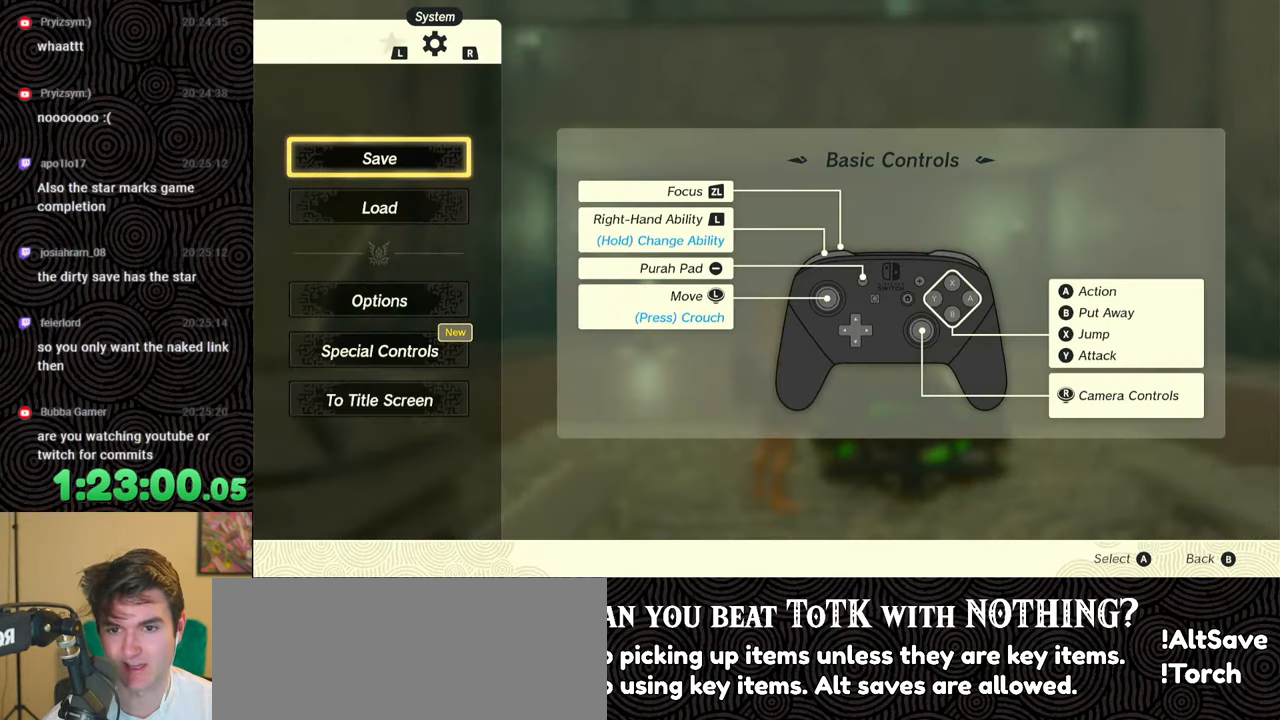
Gameplay with a controller (Nintendo layout); each line is a JSON object with the inputs held at the frame after it. "events" lists button and stick changes between this image and that frame as [ms after this image, input, new state], when the widget could be followed in between. Not read: L3 R3.
{"buttons": [], "left_stick": "center", "right_stick": "center", "events": [[67, "L1", "down"], [167, "L1", "up"], [233, "L1", "down"], [250, "L1", "up"]]}
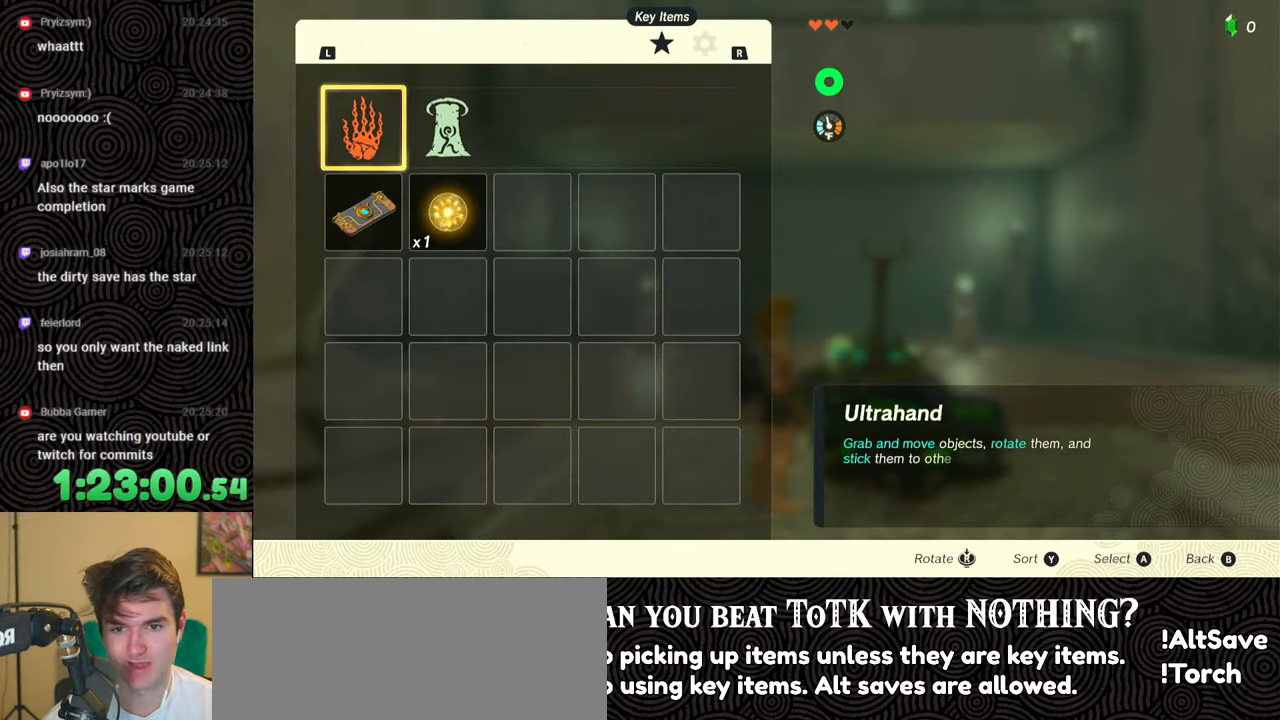
{"buttons": [], "left_stick": "center", "right_stick": "center", "events": []}
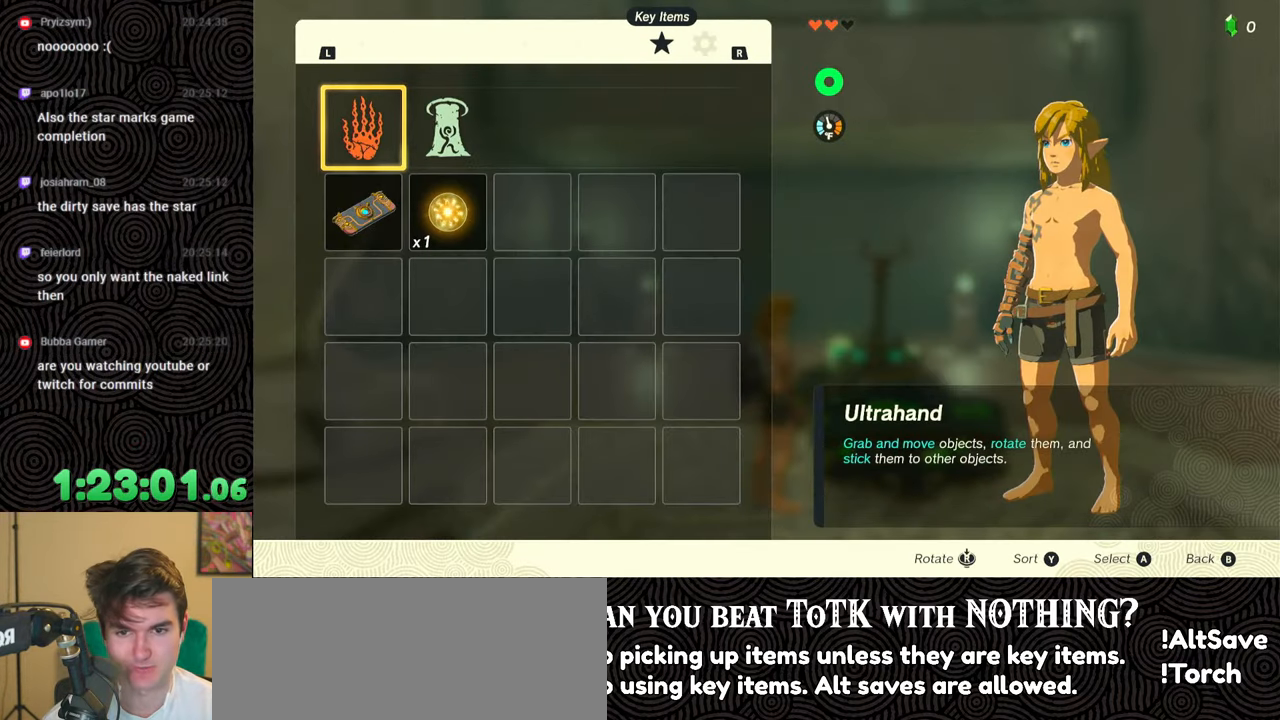
{"buttons": [], "left_stick": "center", "right_stick": "center", "events": [[33, "B", "down"], [117, "B", "up"]]}
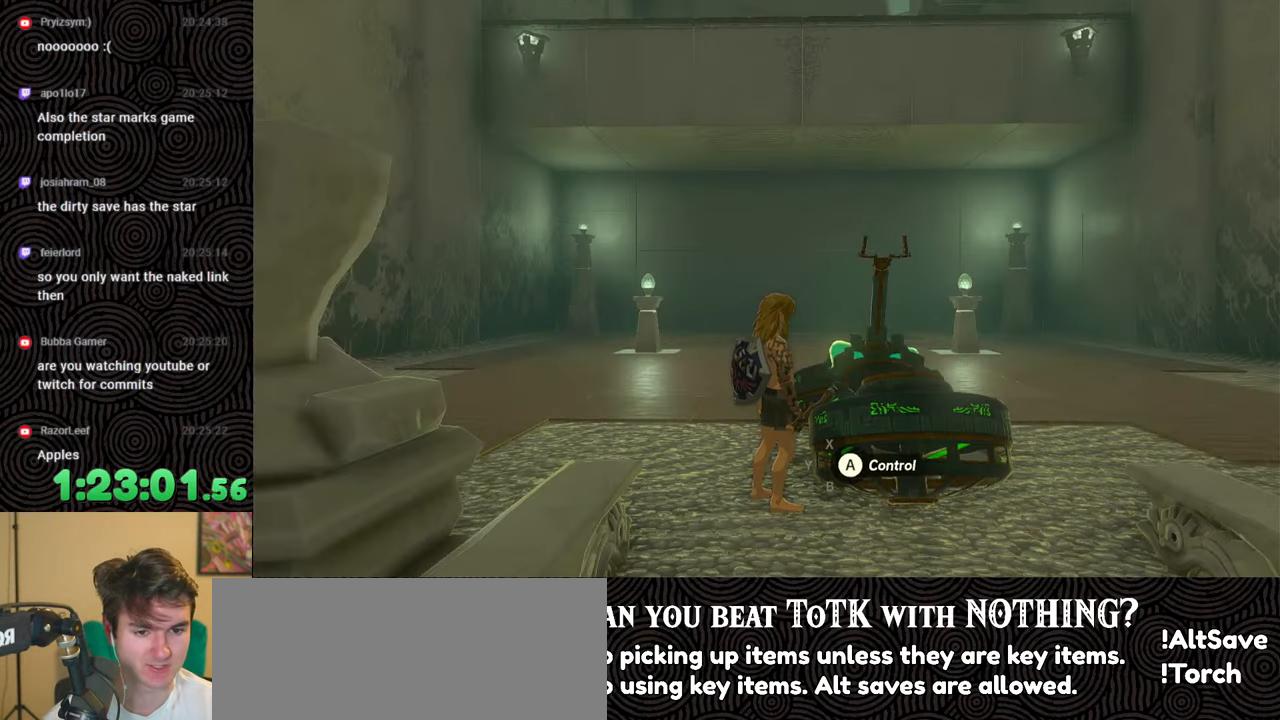
{"buttons": [], "left_stick": "center", "right_stick": "center", "events": []}
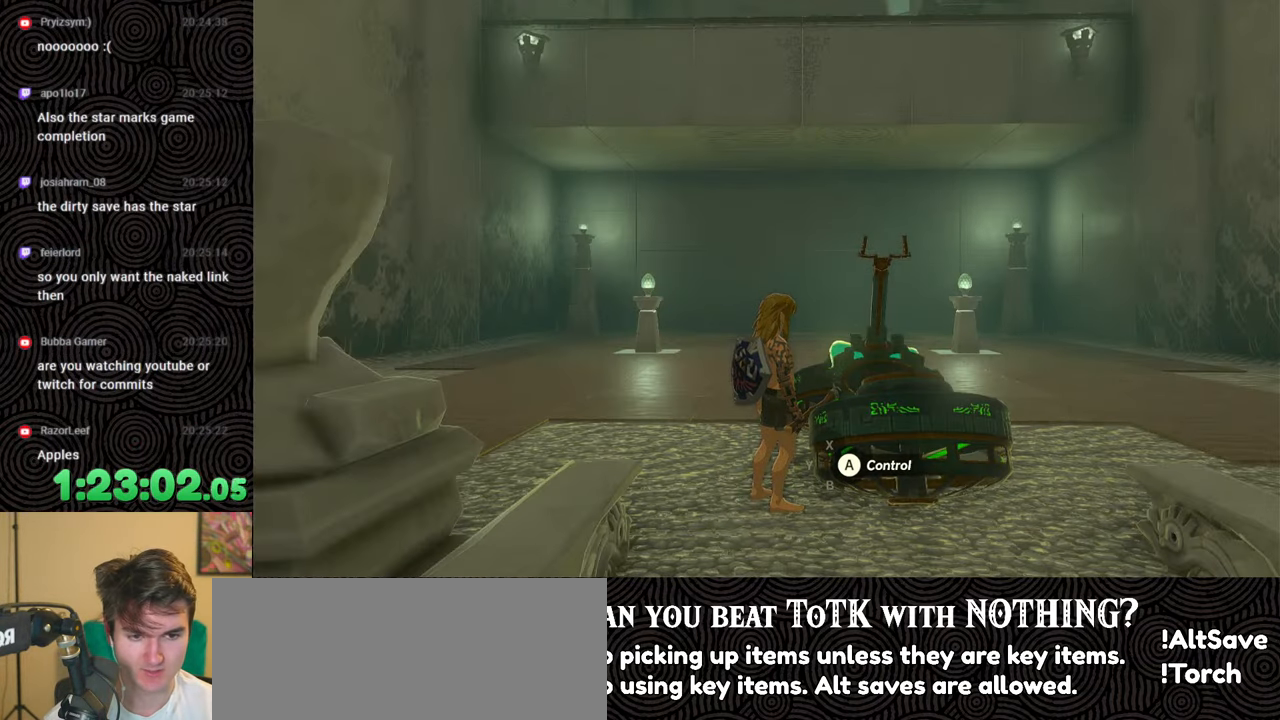
{"buttons": [], "left_stick": "center", "right_stick": "center", "events": [[250, "A", "down"], [383, "A", "up"]]}
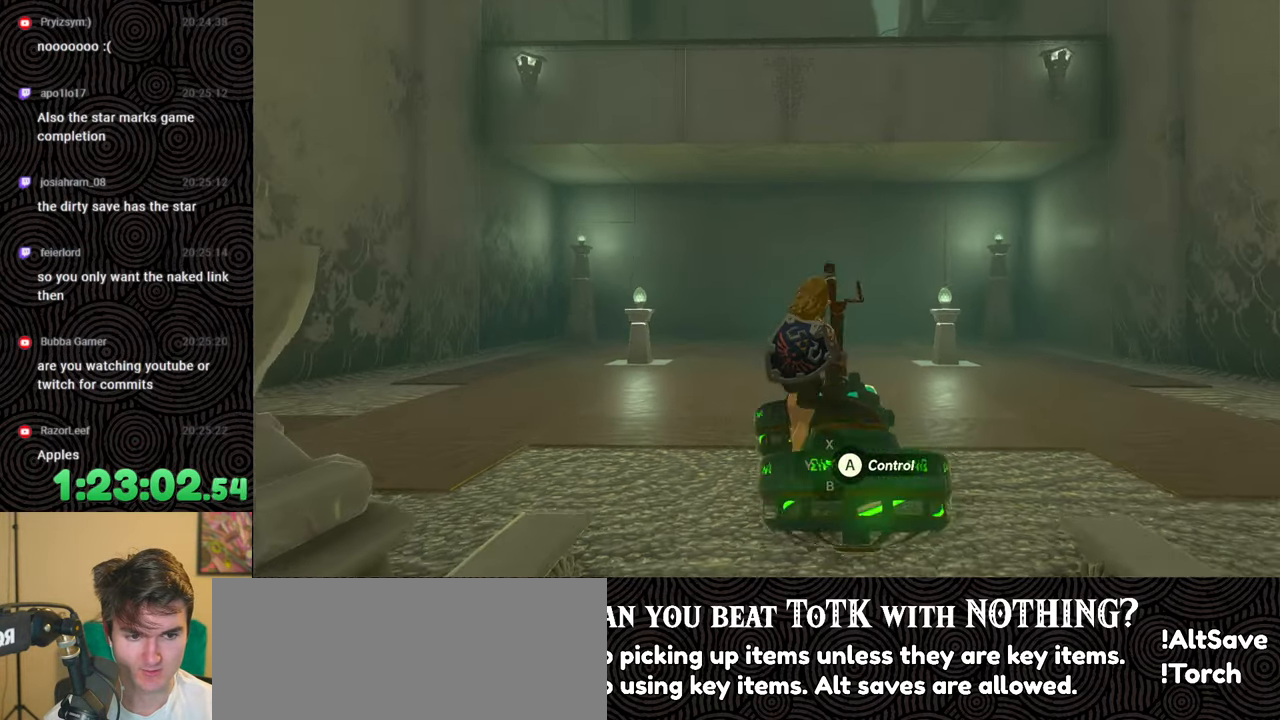
{"buttons": [], "left_stick": "center", "right_stick": "center", "events": []}
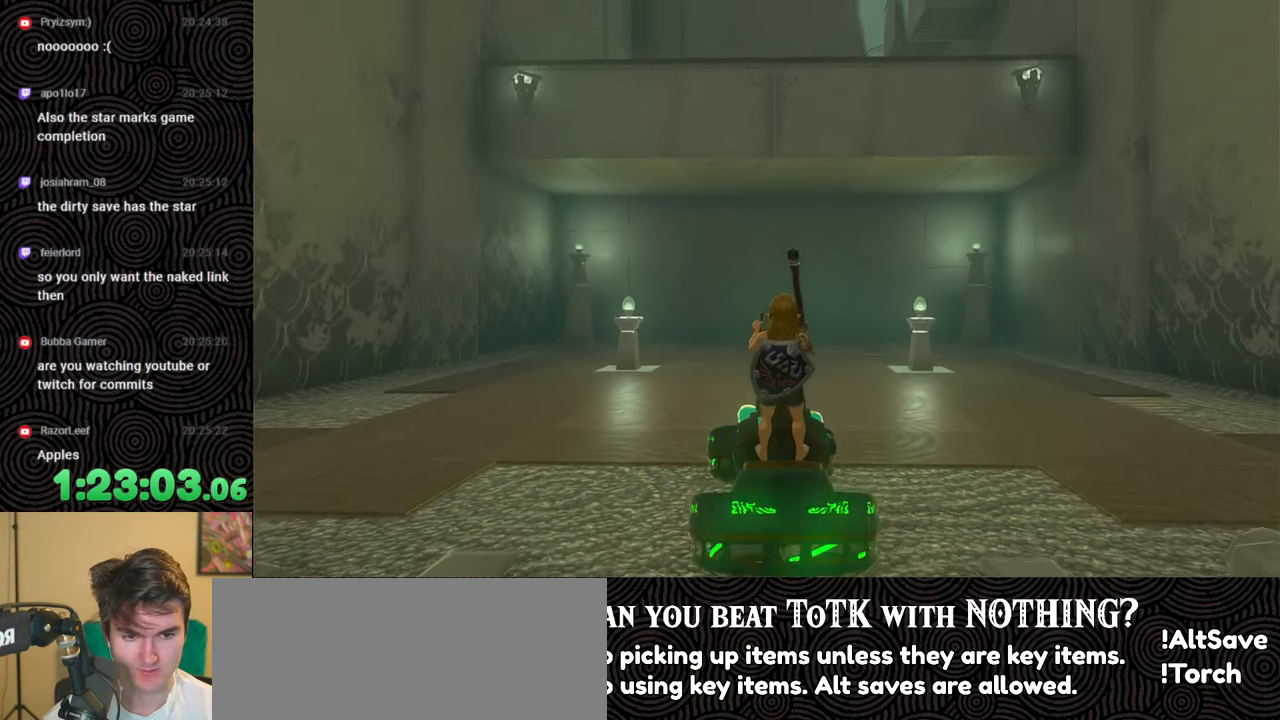
{"buttons": [], "left_stick": "center", "right_stick": "center", "events": []}
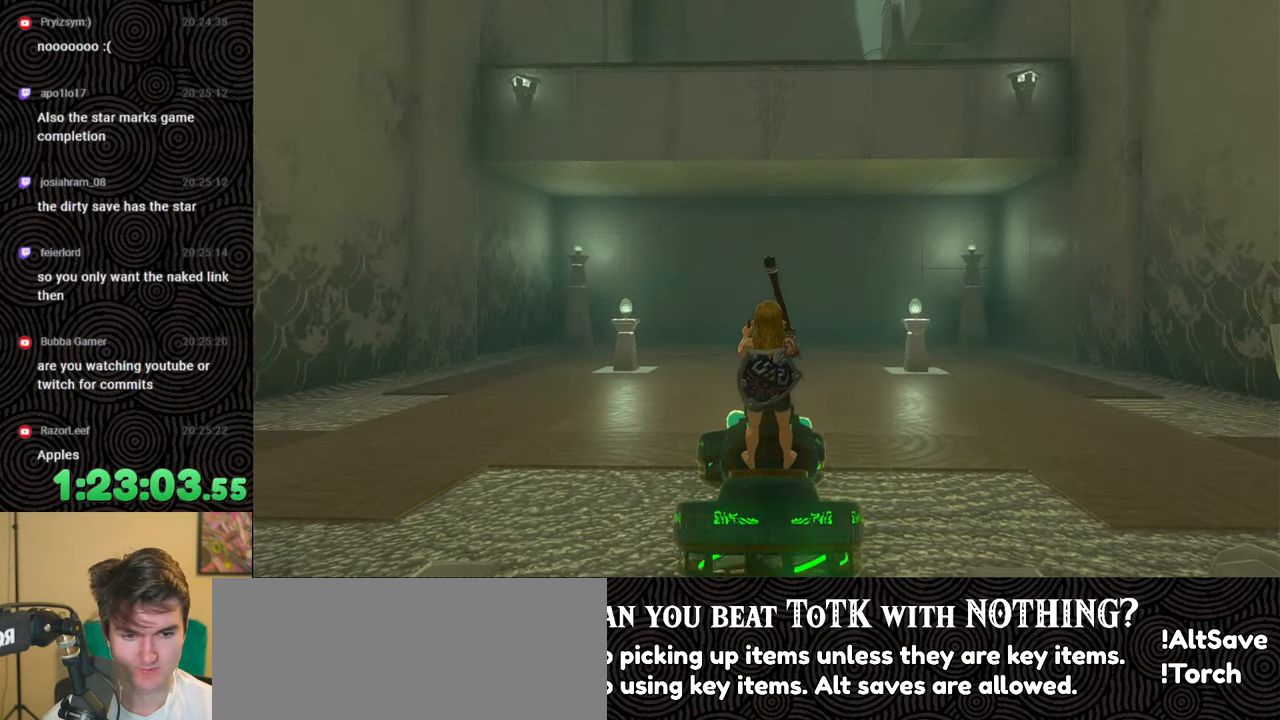
{"buttons": [], "left_stick": "center", "right_stick": "center", "events": []}
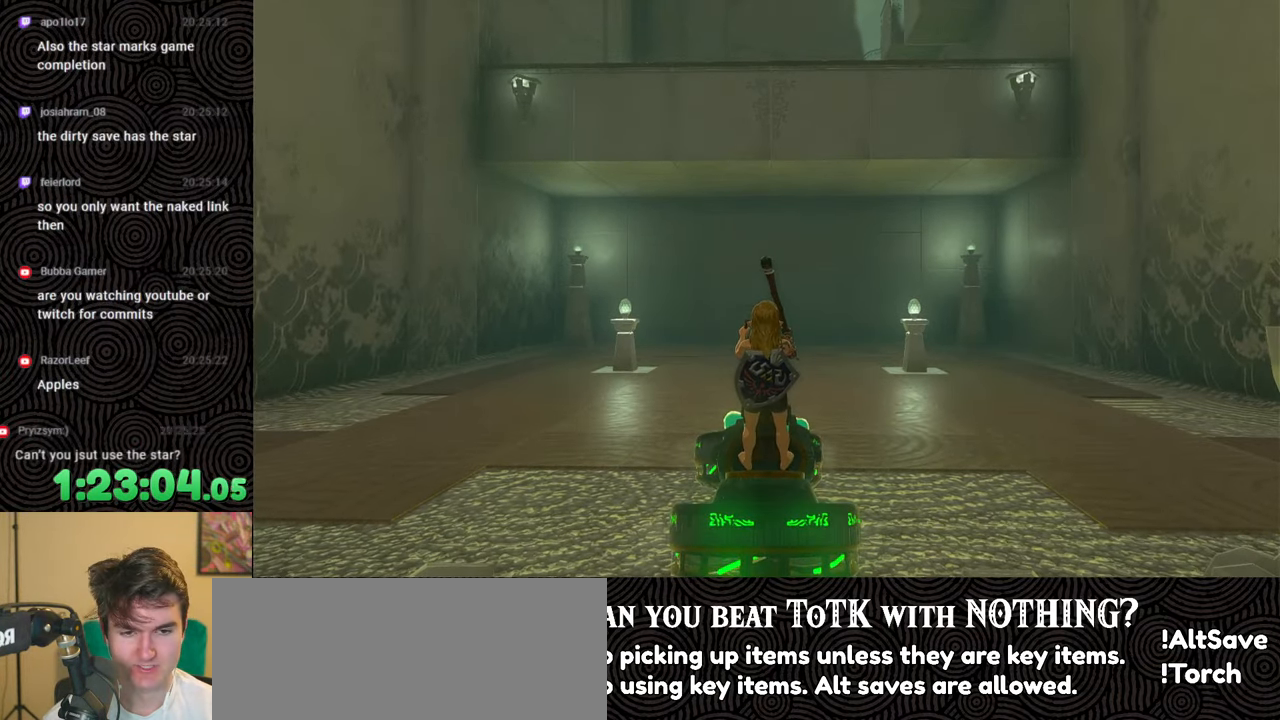
{"buttons": [], "left_stick": "down", "right_stick": "center", "events": [[183, "left_stick", "down"], [317, "left_stick", "center"], [467, "left_stick", "down"]]}
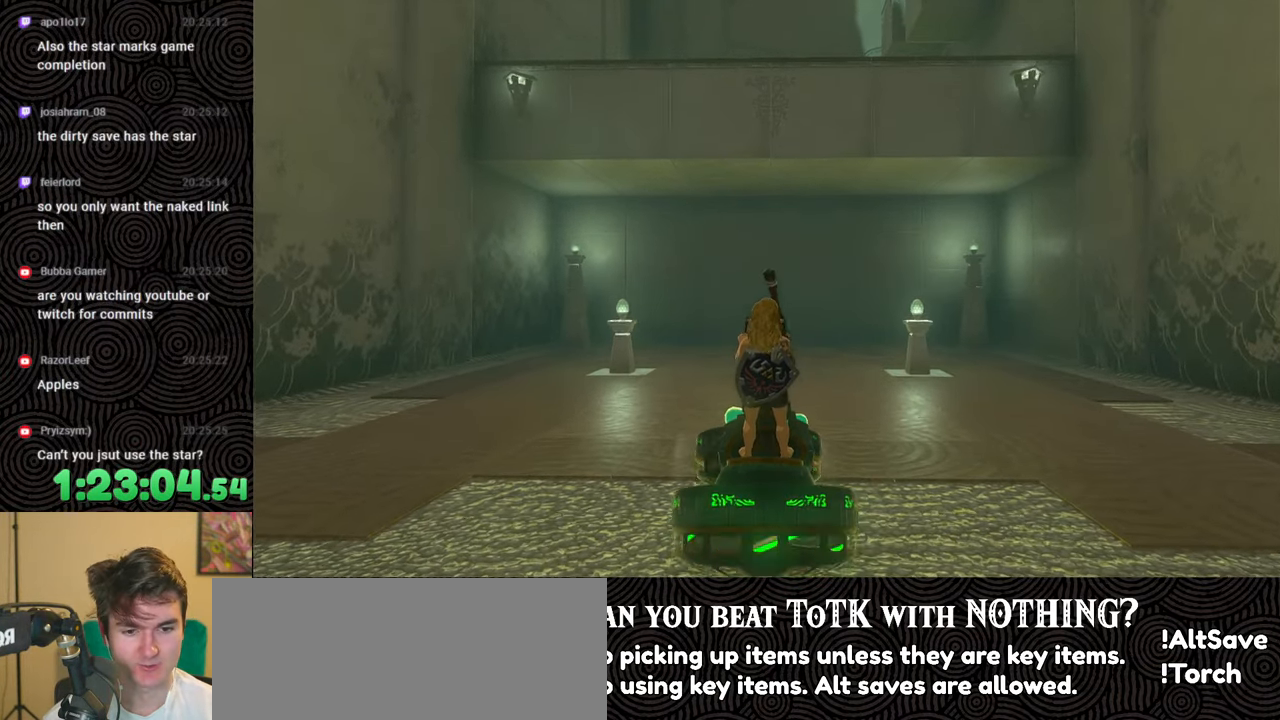
{"buttons": [], "left_stick": "down", "right_stick": "center", "events": []}
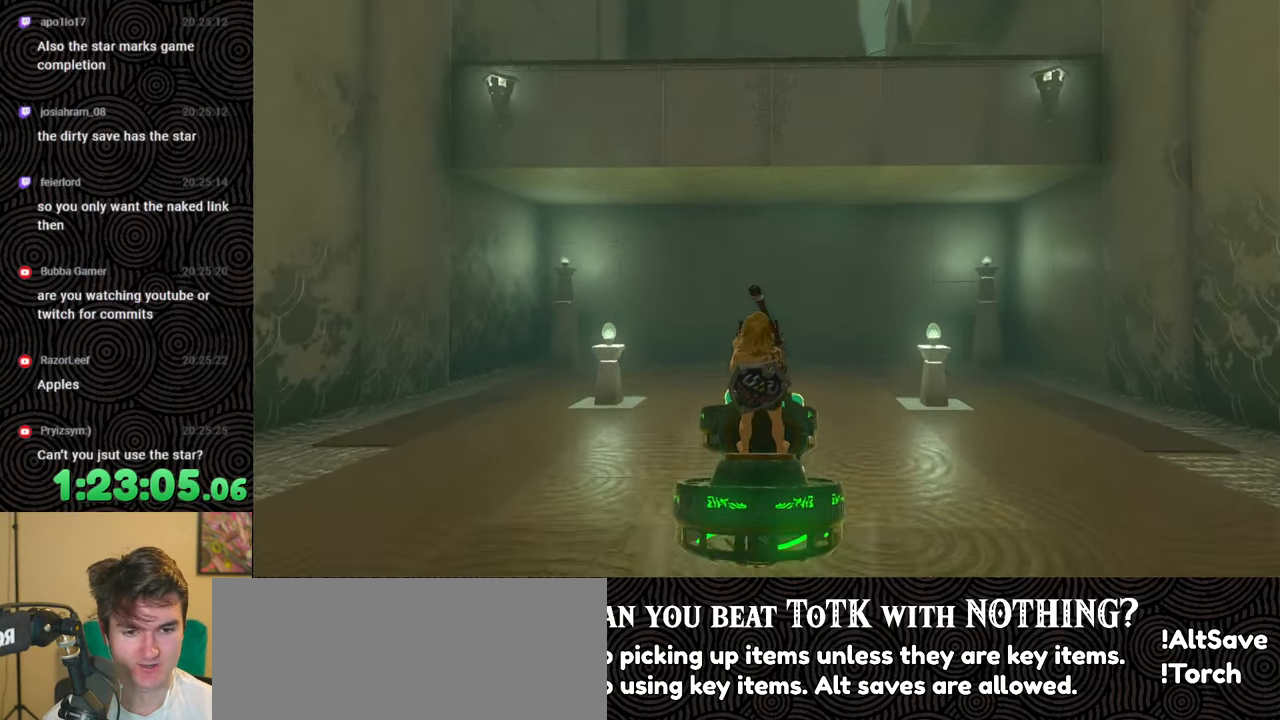
{"buttons": [], "left_stick": "down", "right_stick": "center", "events": []}
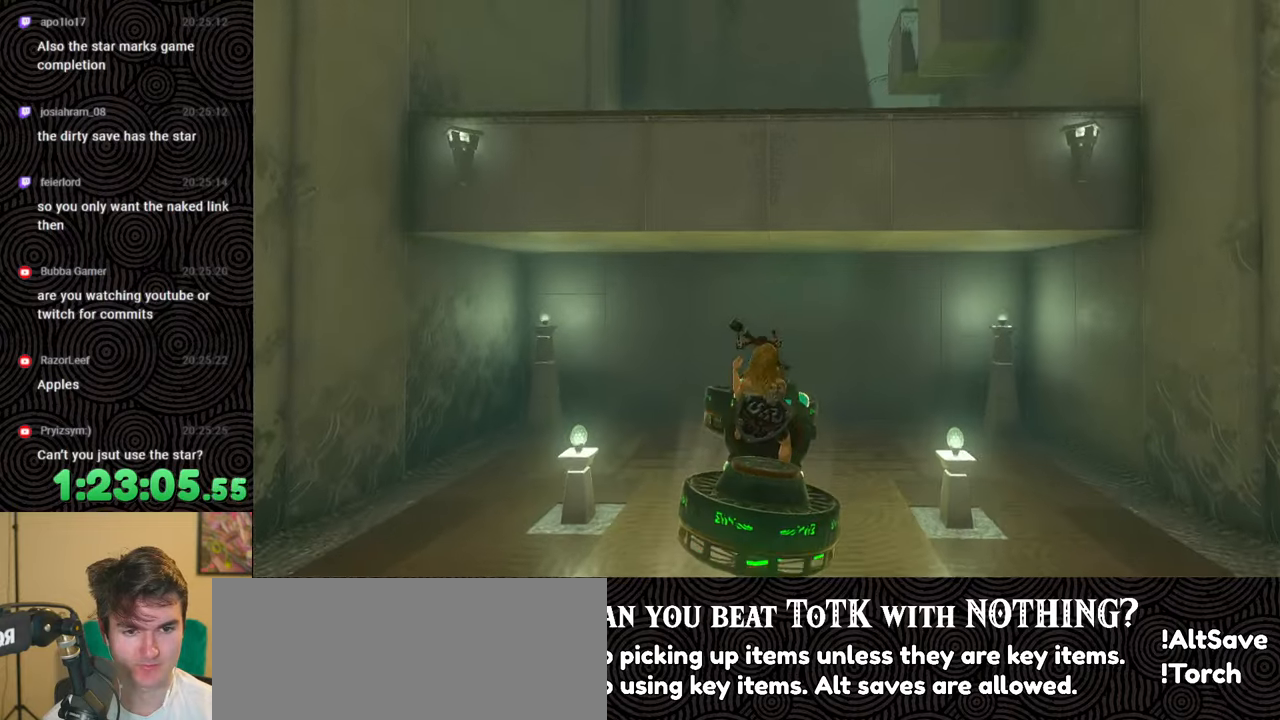
{"buttons": [], "left_stick": "left", "right_stick": "up", "events": [[317, "left_stick", "center"], [450, "right_stick", "up"], [500, "left_stick", "left"]]}
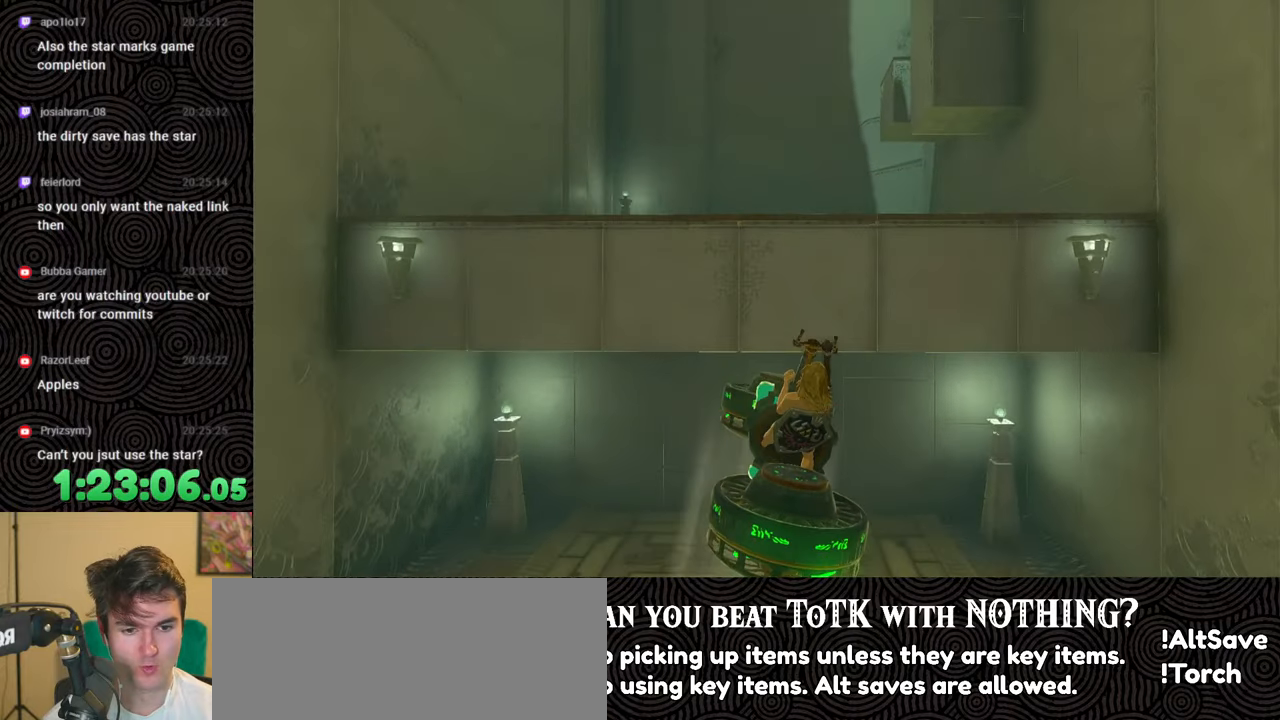
{"buttons": [], "left_stick": "left", "right_stick": "center", "events": [[133, "left_stick", "down-left"], [150, "right_stick", "center"], [467, "left_stick", "left"]]}
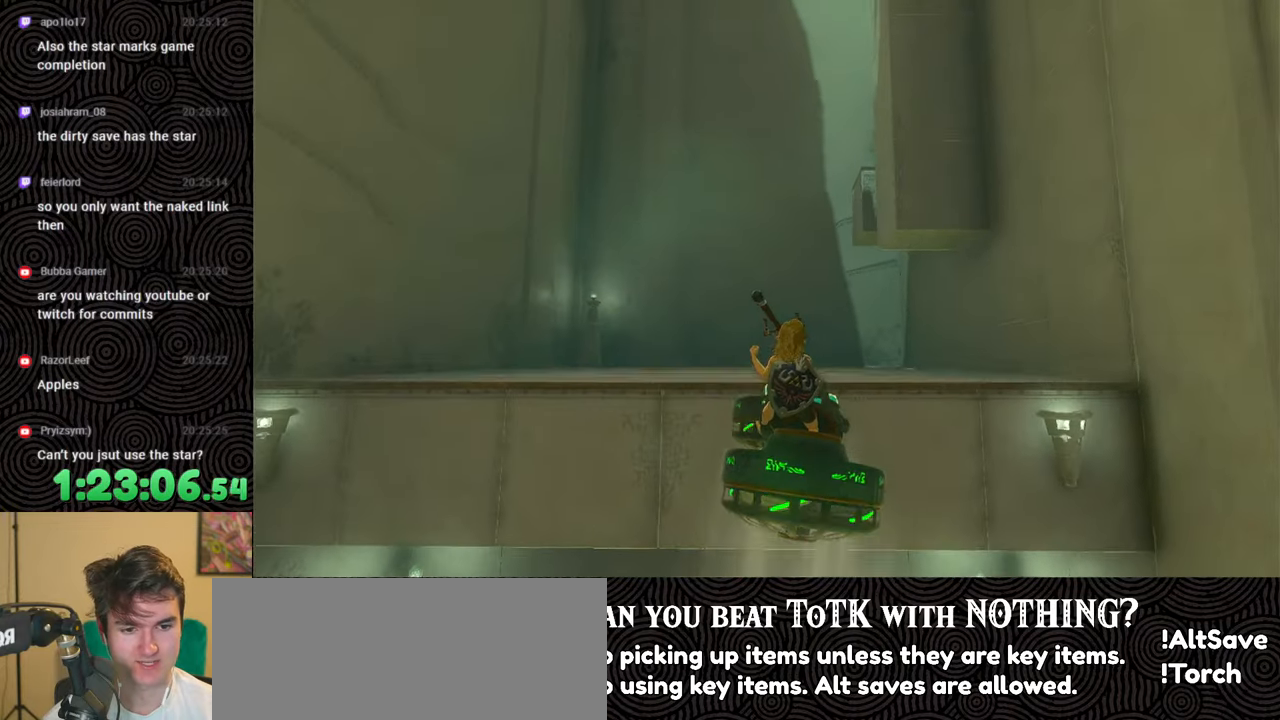
{"buttons": [], "left_stick": "down", "right_stick": "up", "events": [[117, "left_stick", "down-left"], [367, "left_stick", "down"], [450, "right_stick", "up"]]}
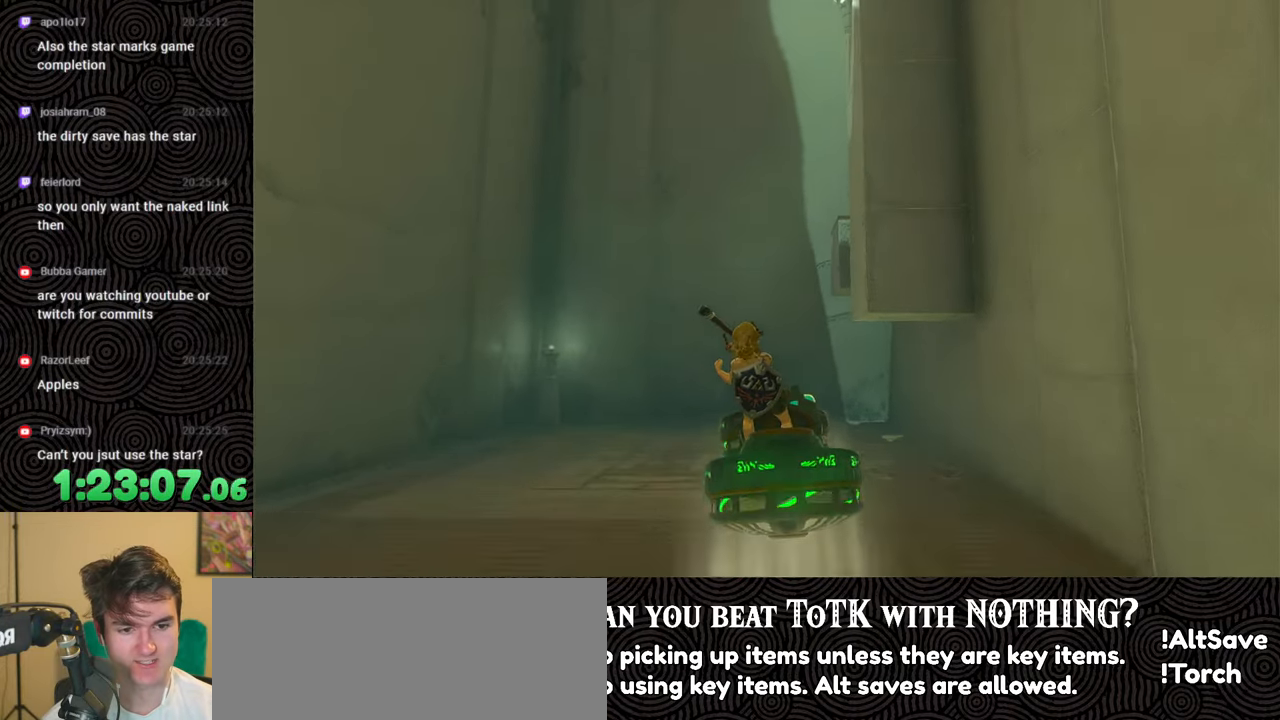
{"buttons": [], "left_stick": "down", "right_stick": "center", "events": [[100, "right_stick", "center"]]}
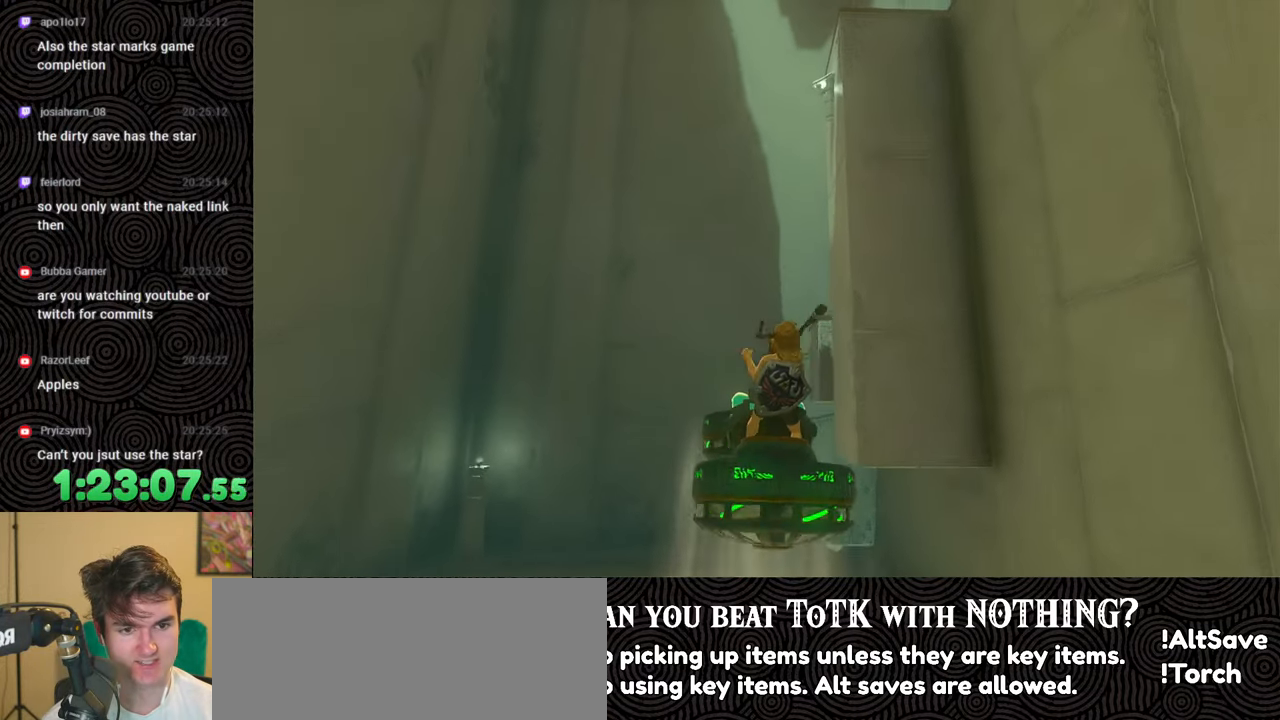
{"buttons": [], "left_stick": "down", "right_stick": "center", "events": [[67, "left_stick", "left"], [417, "left_stick", "down"]]}
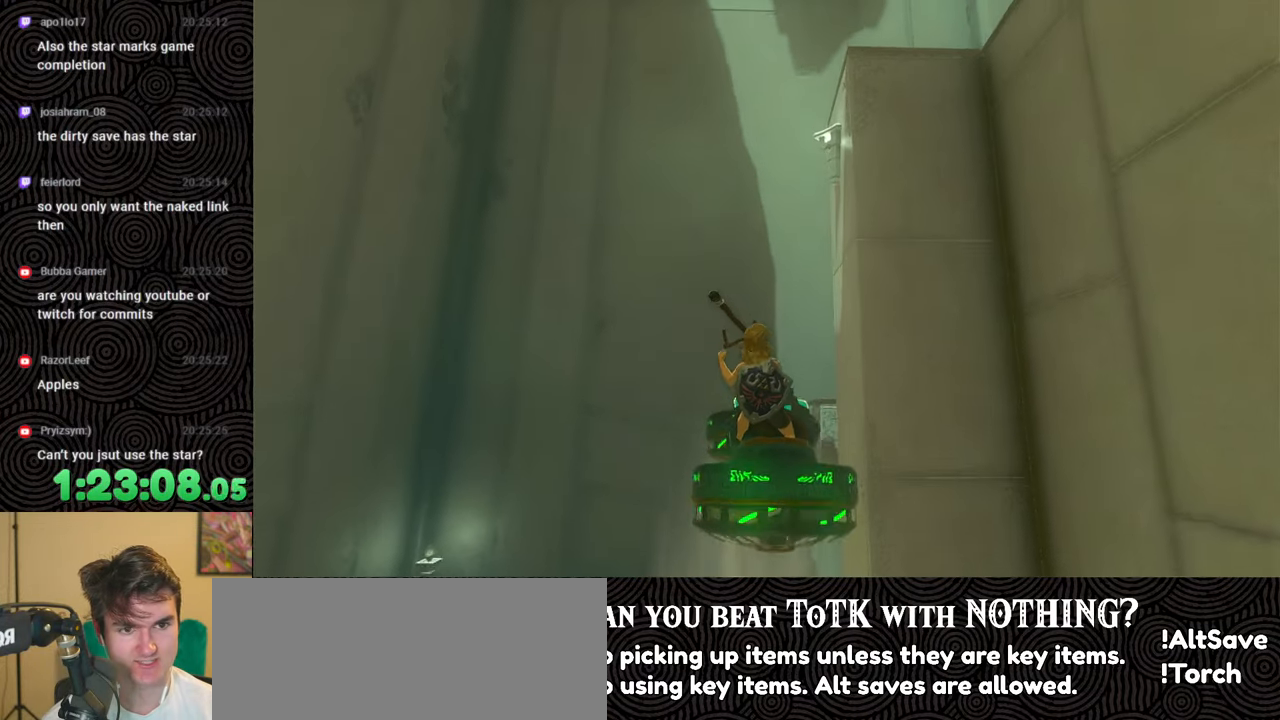
{"buttons": [], "left_stick": "down", "right_stick": "center", "events": [[267, "right_stick", "up"], [467, "right_stick", "center"]]}
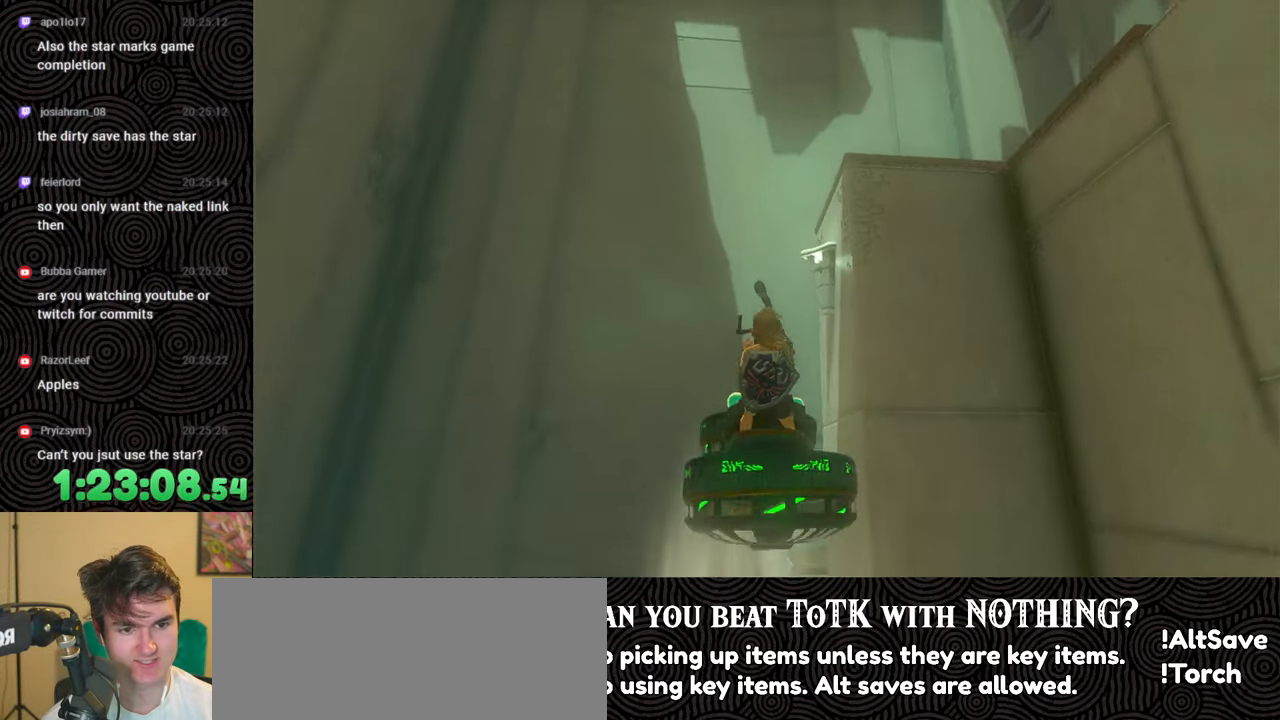
{"buttons": [], "left_stick": "down-right", "right_stick": "down", "events": [[283, "right_stick", "down"], [383, "left_stick", "down-right"]]}